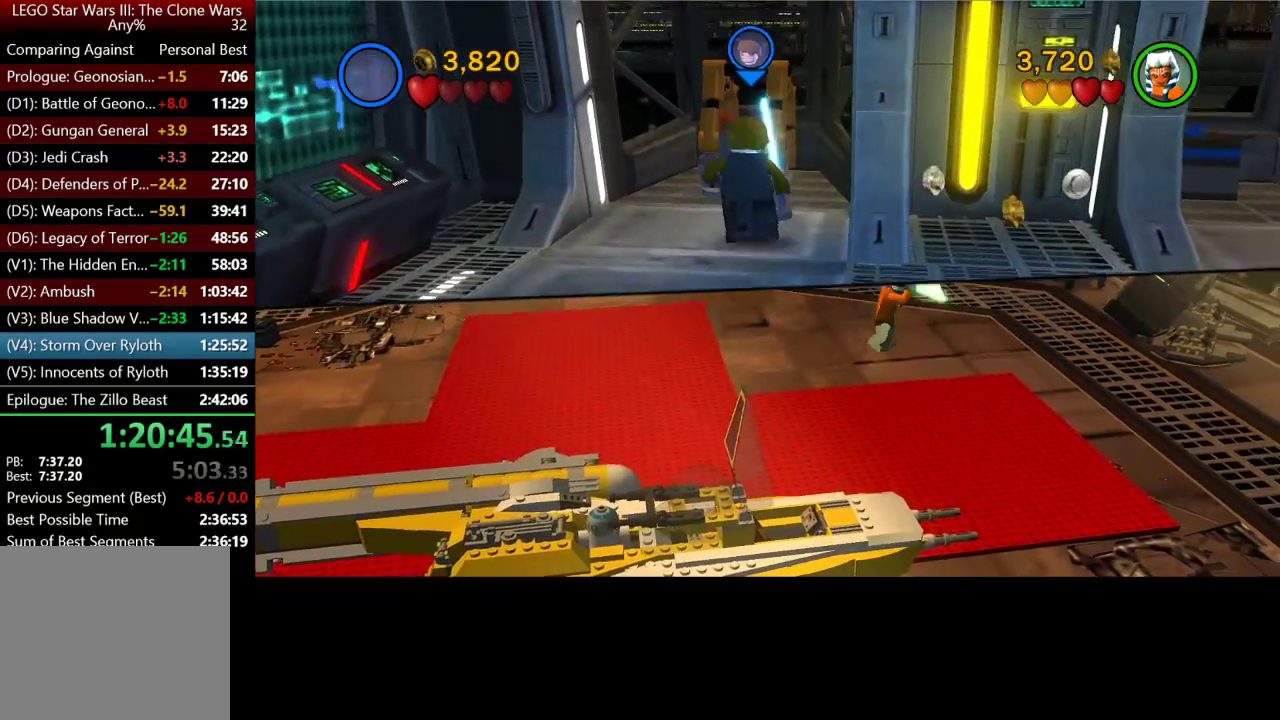
Gameplay with a controller (Xbox layout); each line is a JSON object with the inputs held at the frame after it. "button_events" lists button changes between this image and that frame as [ms after this image, input, new state], when the widget could be followed in between (sticks are given only as held states).
{"buttons": ["Y"], "left_stick": "up", "right_stick": "center", "button_events": [[100, "Y", "down"], [200, "Y", "up"], [267, "Y", "down"], [400, "Y", "up"], [467, "Y", "down"]]}
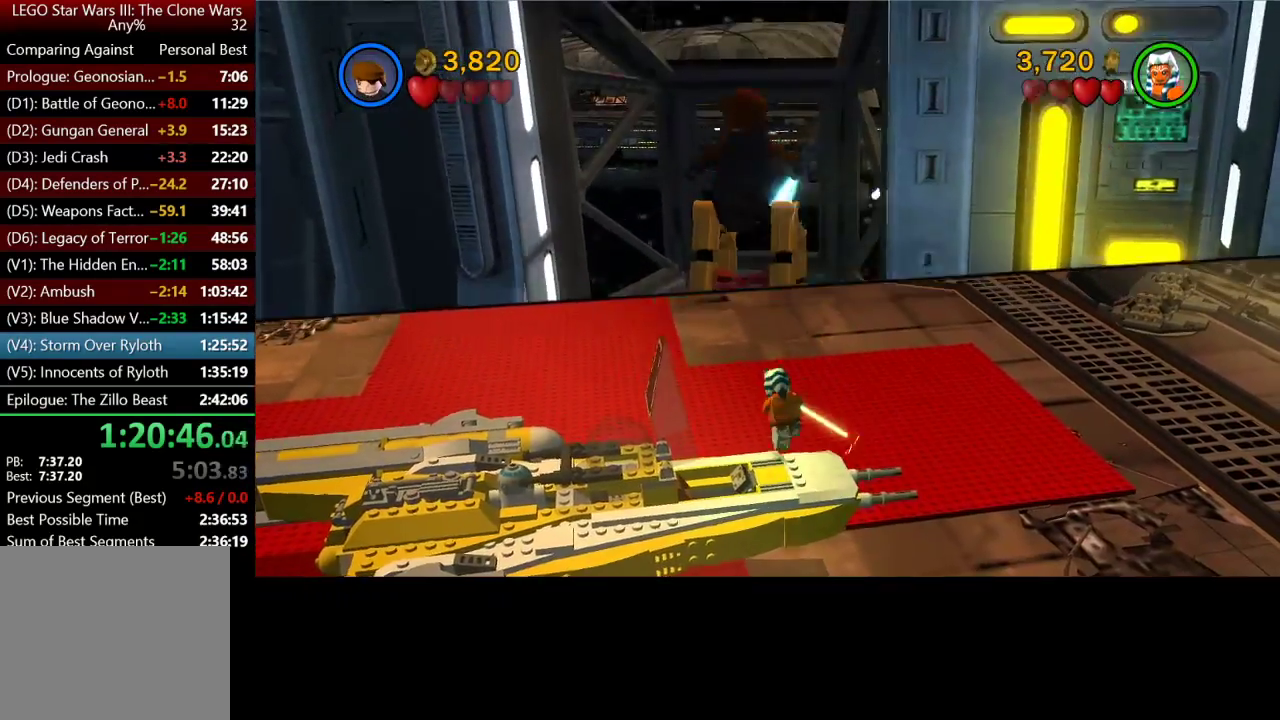
{"buttons": ["X"], "left_stick": "up", "right_stick": "center", "button_events": [[100, "Y", "up"], [467, "X", "down"]]}
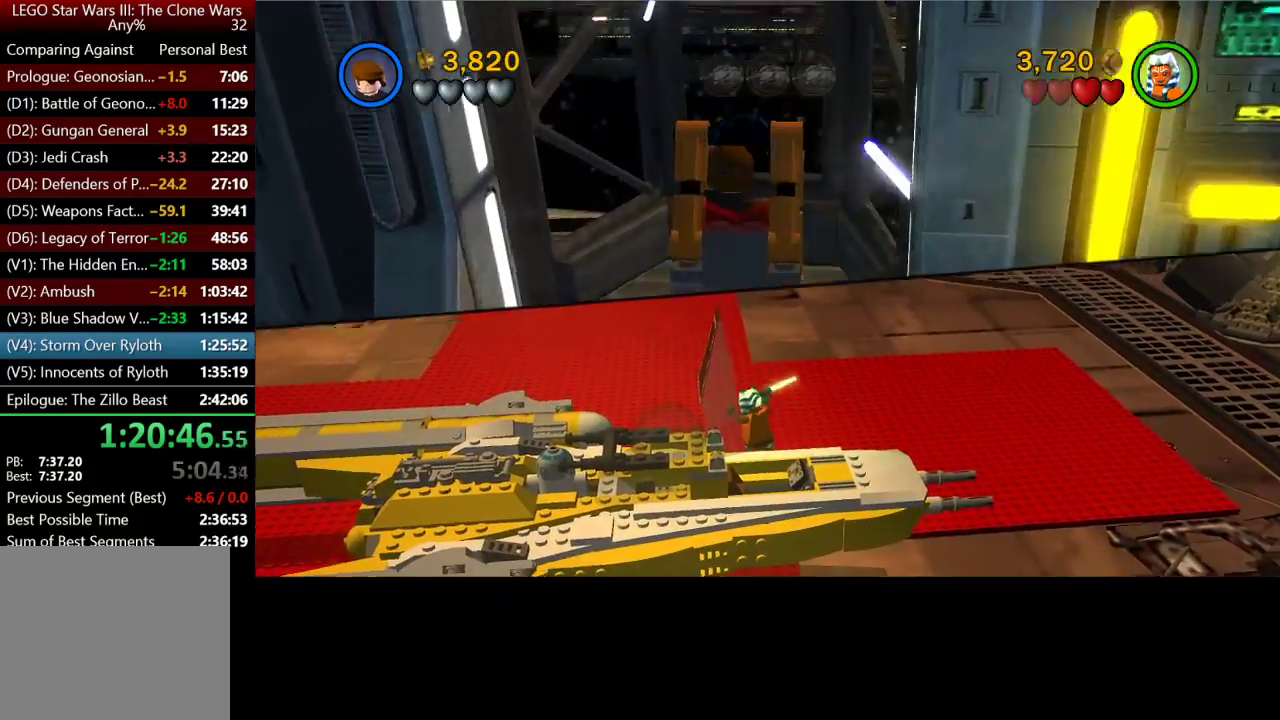
{"buttons": [], "left_stick": "up", "right_stick": "center", "button_events": [[67, "X", "up"], [200, "X", "down"], [267, "X", "up"], [400, "X", "down"], [467, "X", "up"]]}
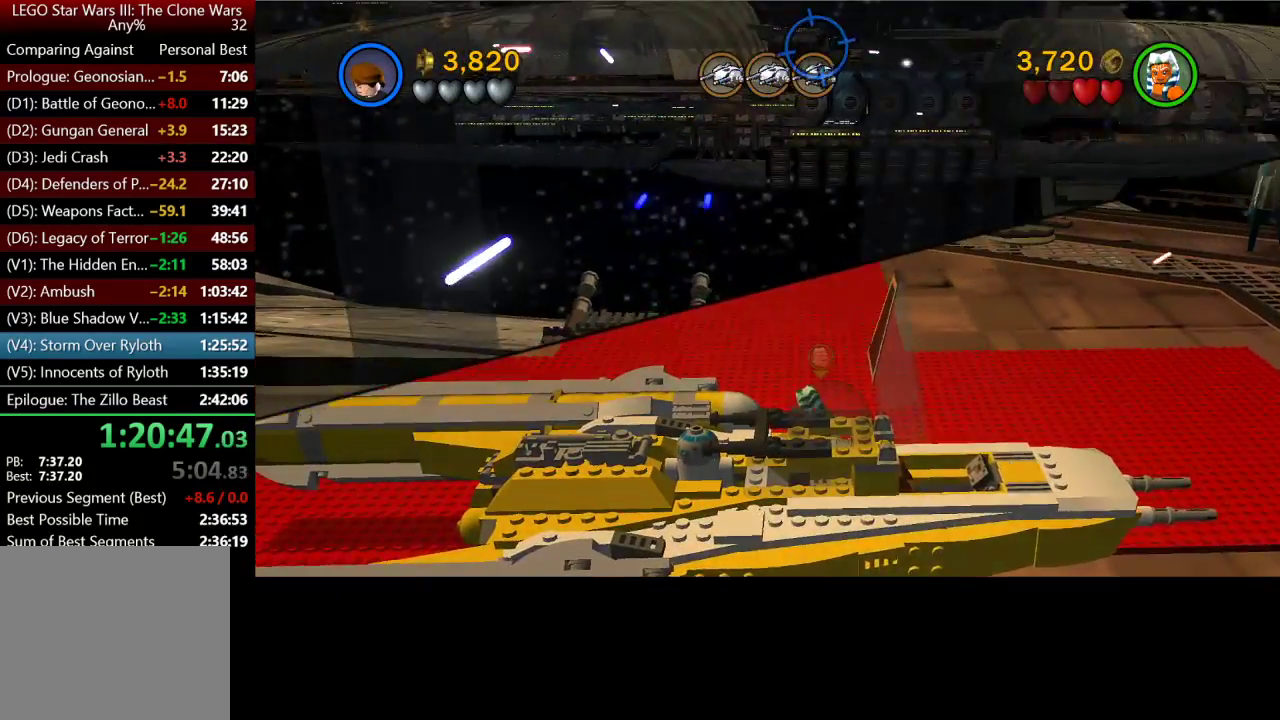
{"buttons": [], "left_stick": "down", "right_stick": "center", "button_events": [[67, "X", "down"], [133, "X", "up"], [300, "X", "down"], [367, "X", "up"]]}
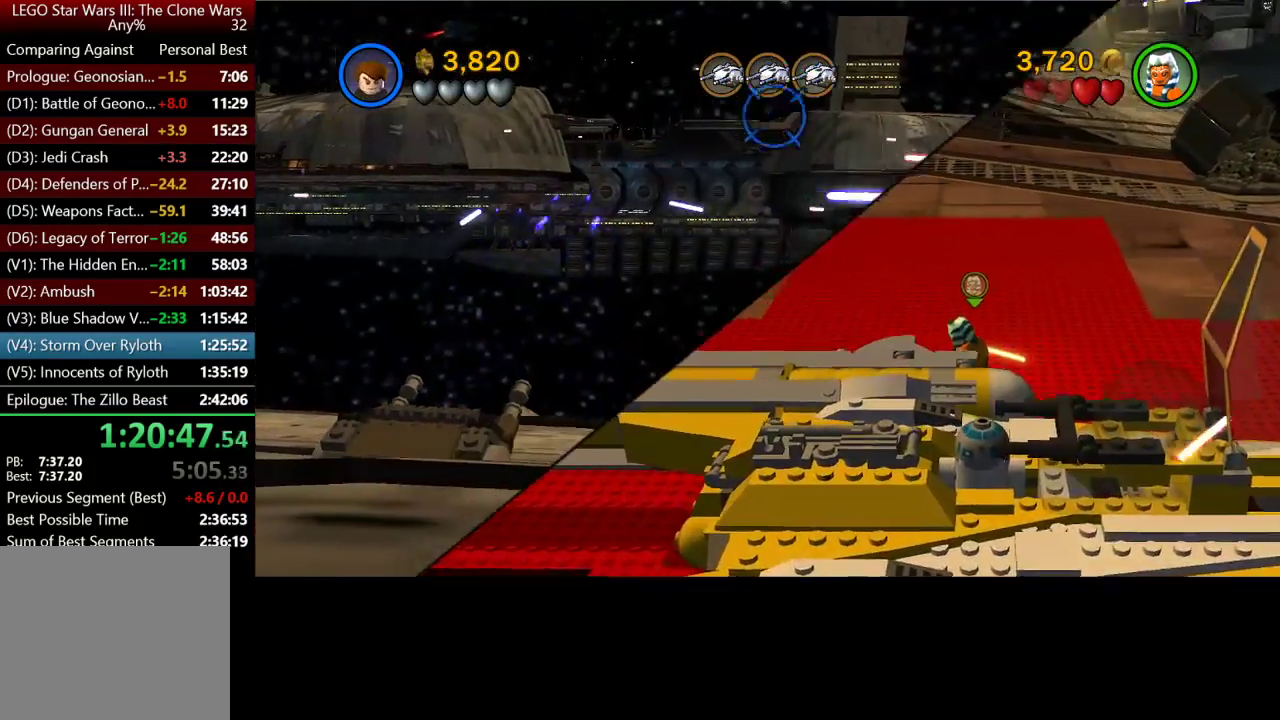
{"buttons": [], "left_stick": "center", "right_stick": "center", "button_events": [[33, "X", "down"], [167, "X", "up"], [333, "X", "down"], [400, "X", "up"]]}
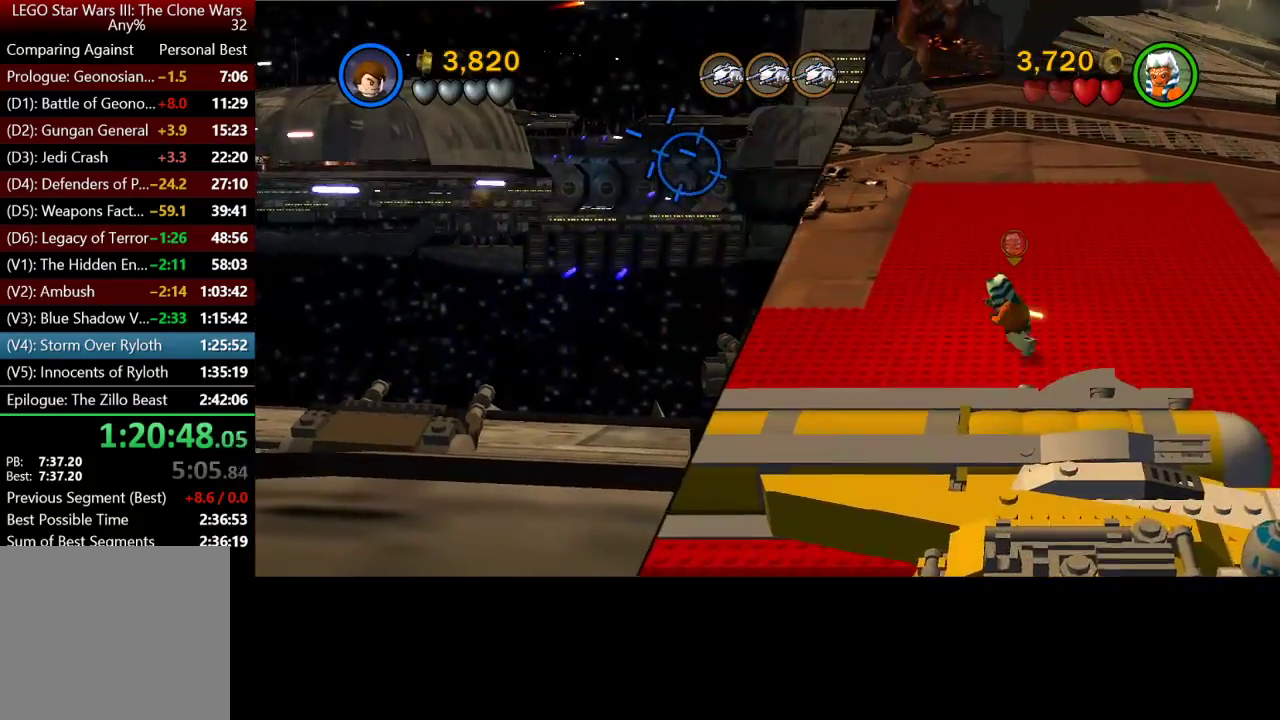
{"buttons": ["X"], "left_stick": "left", "right_stick": "center", "button_events": [[33, "X", "down"], [100, "X", "up"], [233, "X", "down"], [333, "X", "up"], [467, "X", "down"]]}
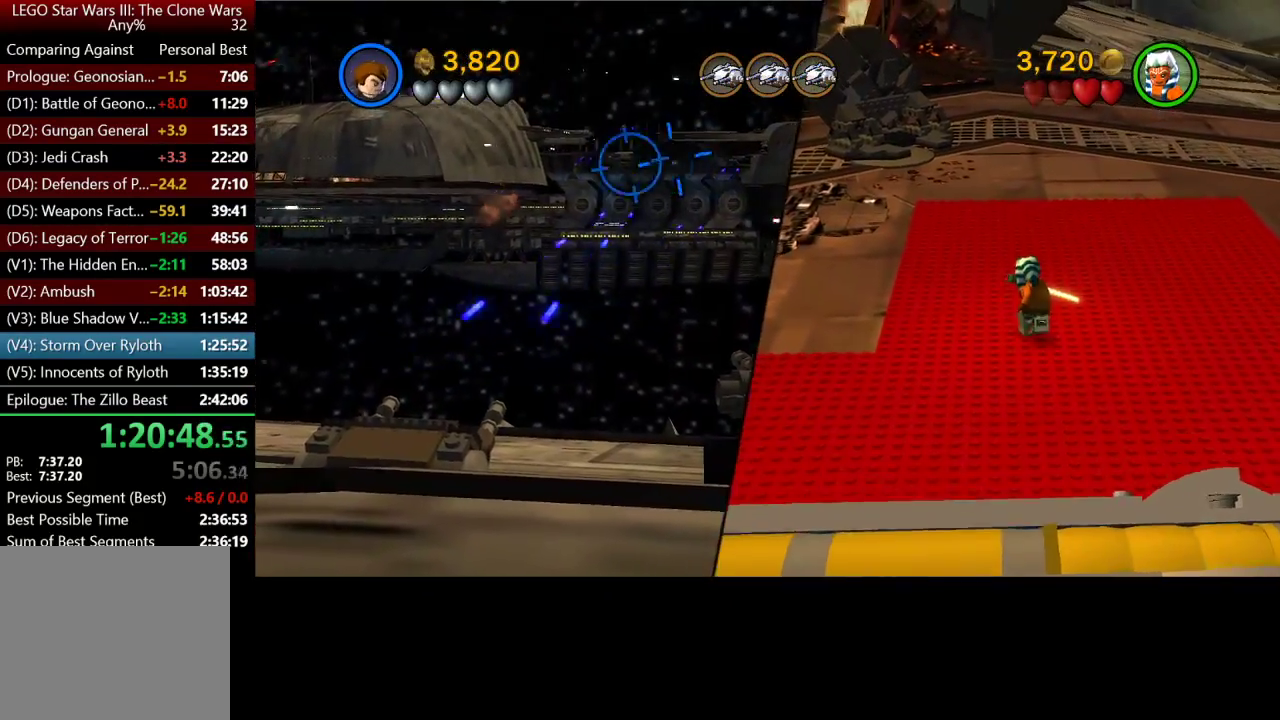
{"buttons": [], "left_stick": "down-left", "right_stick": "center", "button_events": [[267, "X", "up"], [400, "X", "down"], [467, "X", "up"]]}
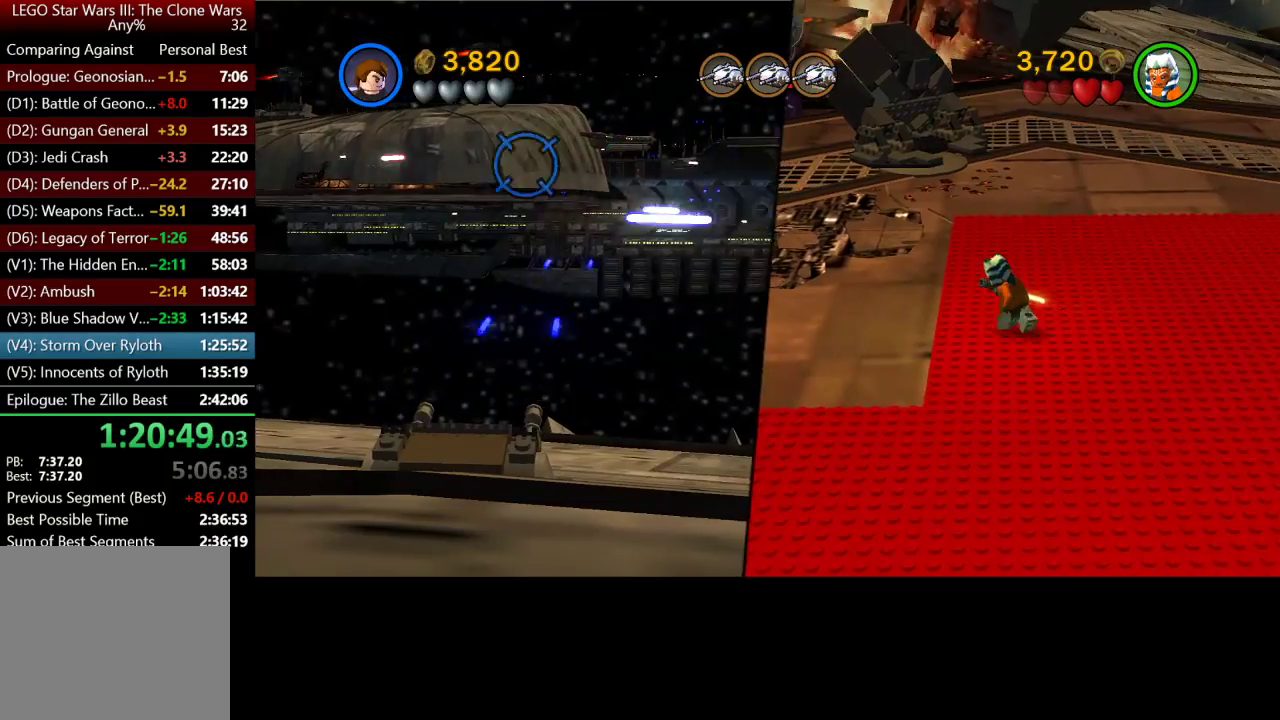
{"buttons": [], "left_stick": "up-right", "right_stick": "center", "button_events": [[100, "X", "down"], [167, "X", "up"], [300, "X", "down"], [400, "X", "up"]]}
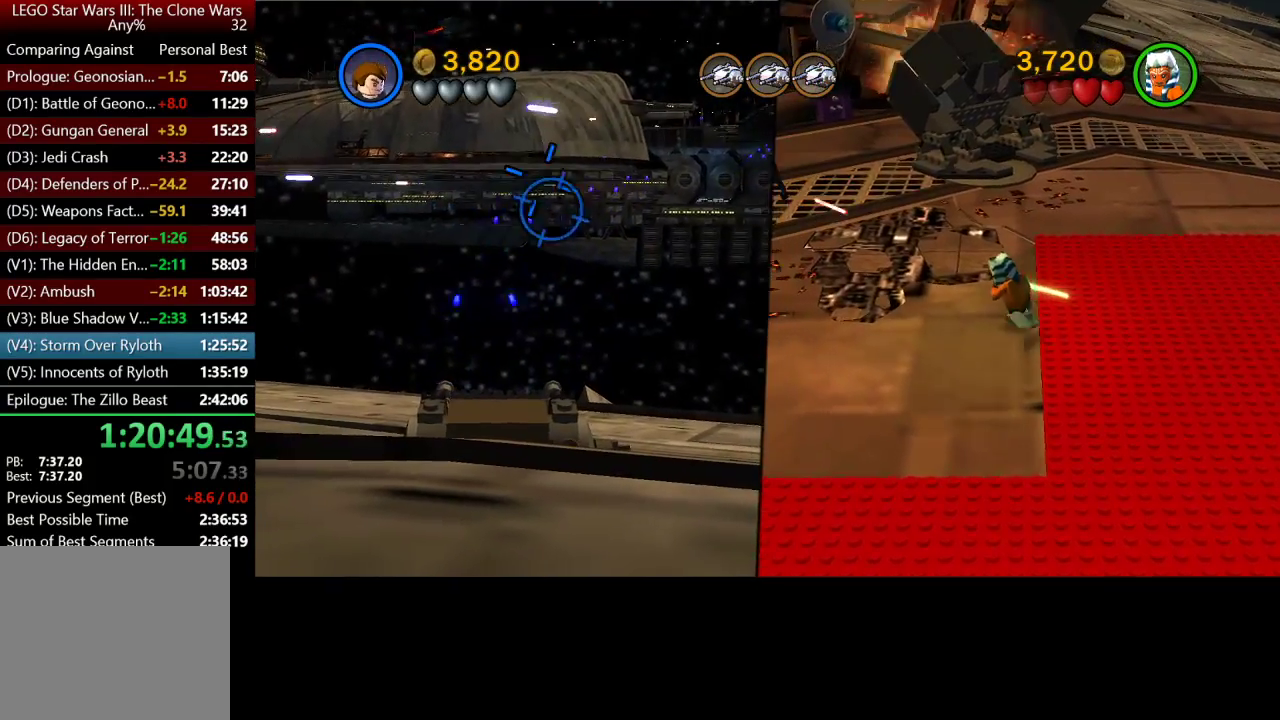
{"buttons": [], "left_stick": "left", "right_stick": "center", "button_events": [[67, "X", "down"], [133, "X", "up"], [300, "X", "down"], [367, "X", "up"]]}
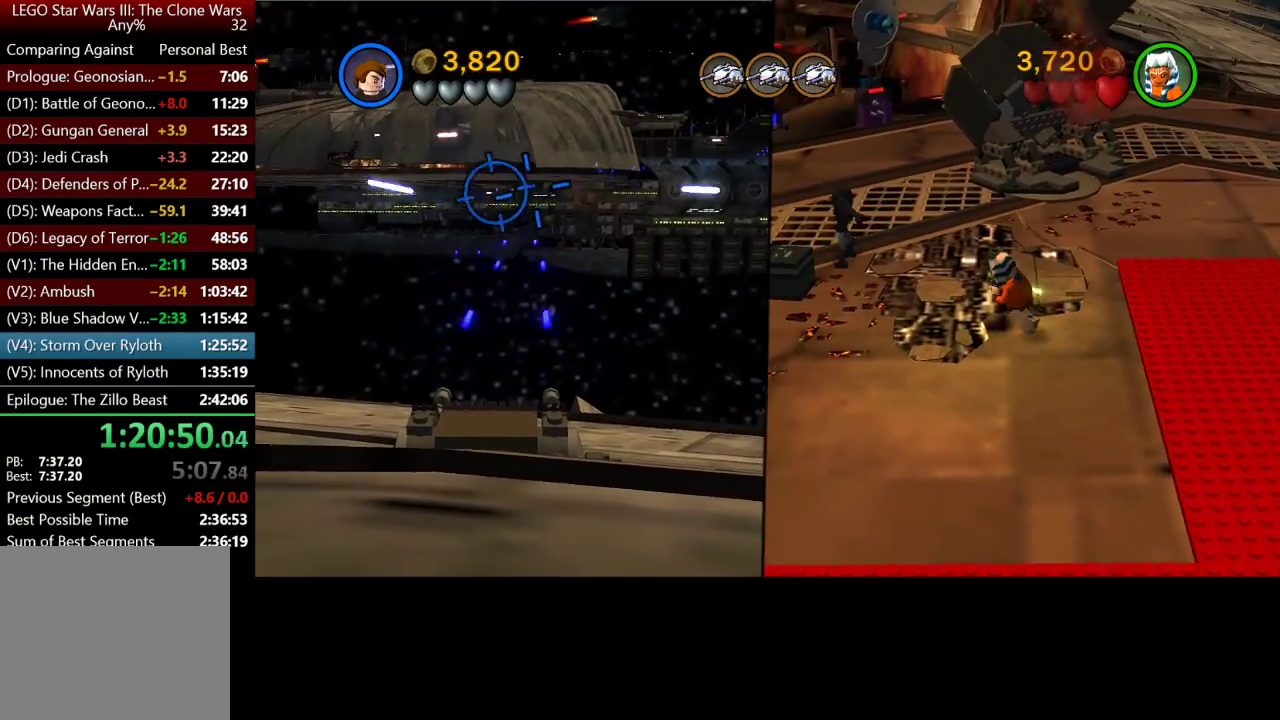
{"buttons": [], "left_stick": "left", "right_stick": "center", "button_events": [[133, "X", "down"], [233, "X", "up"], [333, "X", "down"], [433, "X", "up"]]}
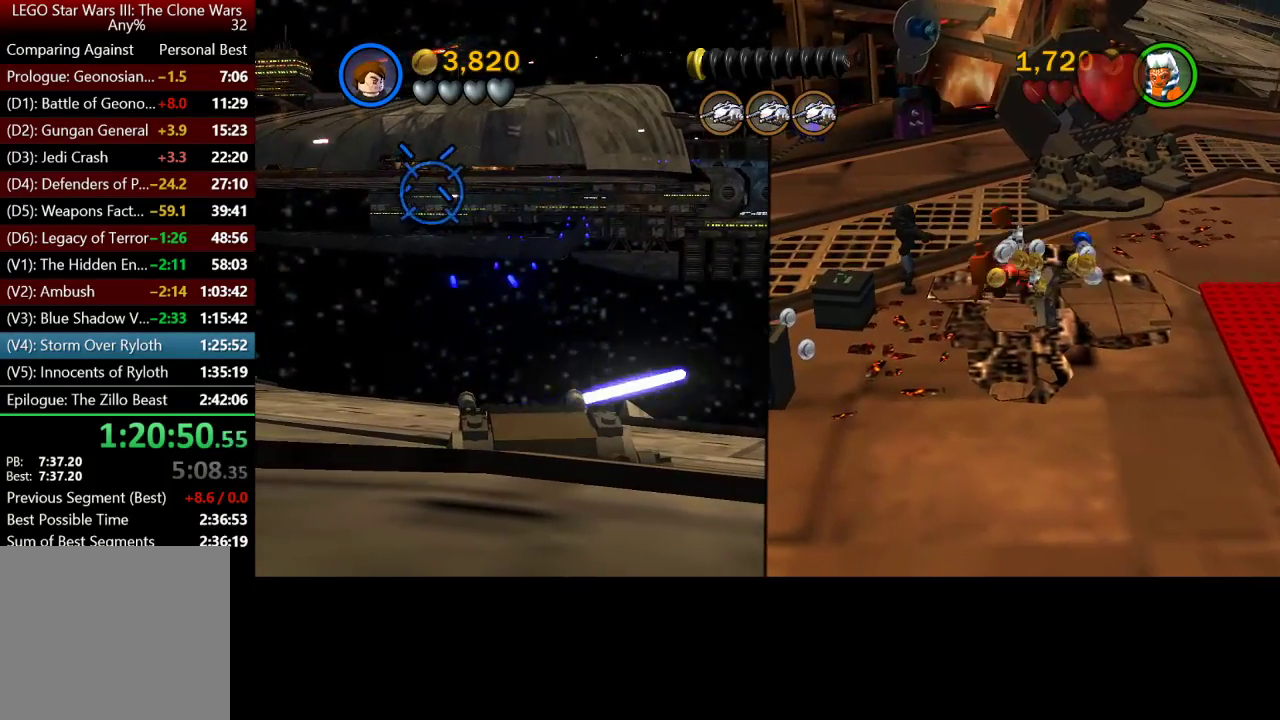
{"buttons": [], "left_stick": "up-right", "right_stick": "center", "button_events": [[33, "X", "down"], [133, "X", "up"], [200, "X", "down"], [300, "X", "up"]]}
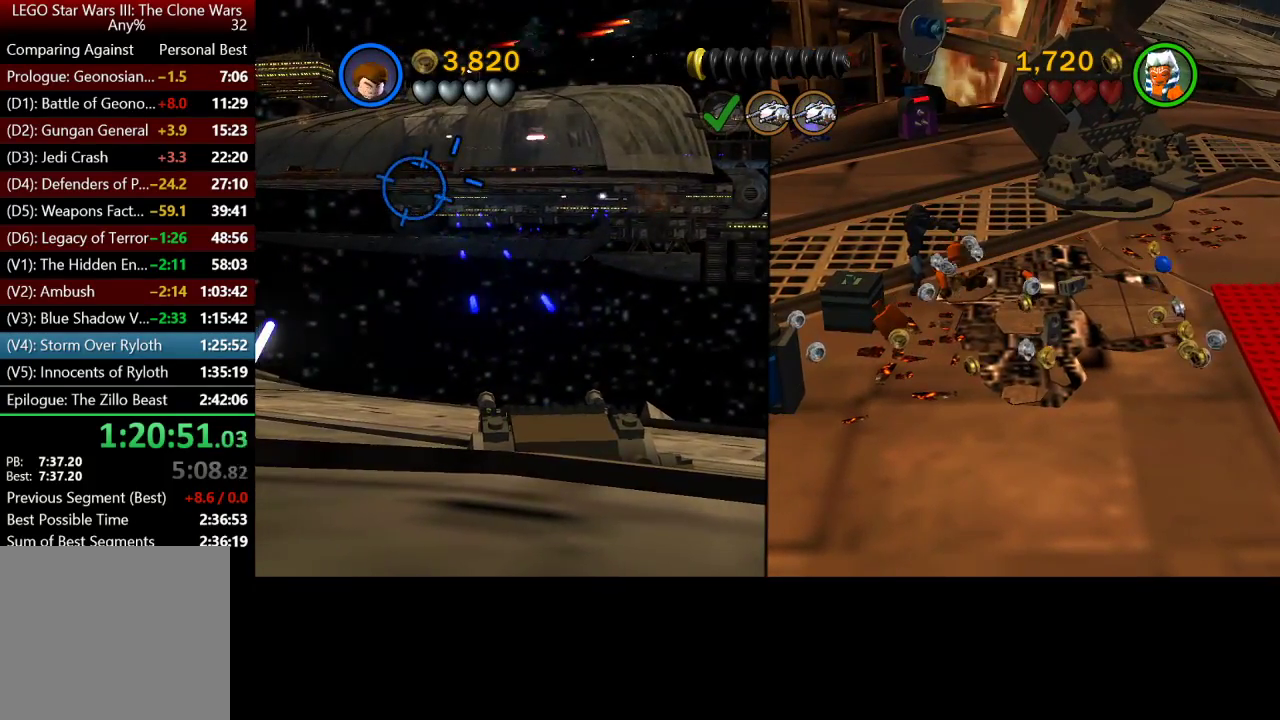
{"buttons": [], "left_stick": "right", "right_stick": "center", "button_events": [[333, "X", "down"], [500, "X", "up"]]}
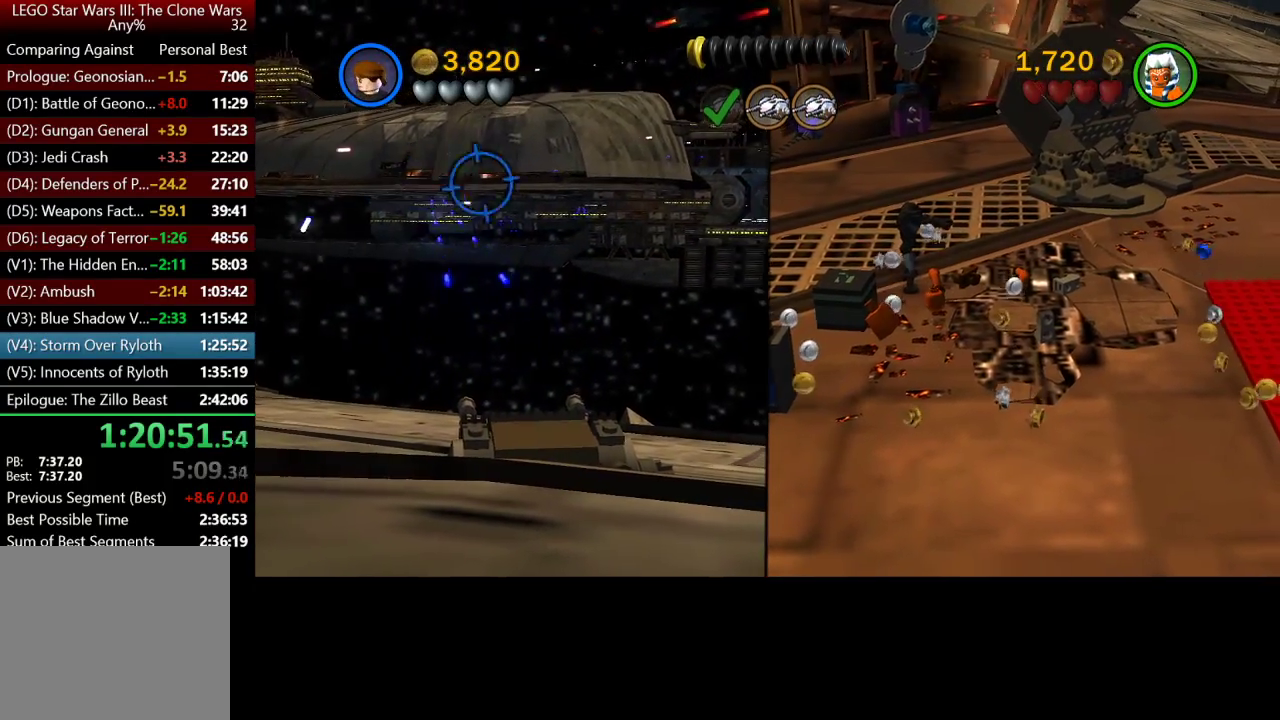
{"buttons": [], "left_stick": "center", "right_stick": "center", "button_events": [[67, "X", "down"], [133, "X", "up"], [233, "X", "down"], [333, "X", "up"], [433, "X", "down"], [500, "X", "up"]]}
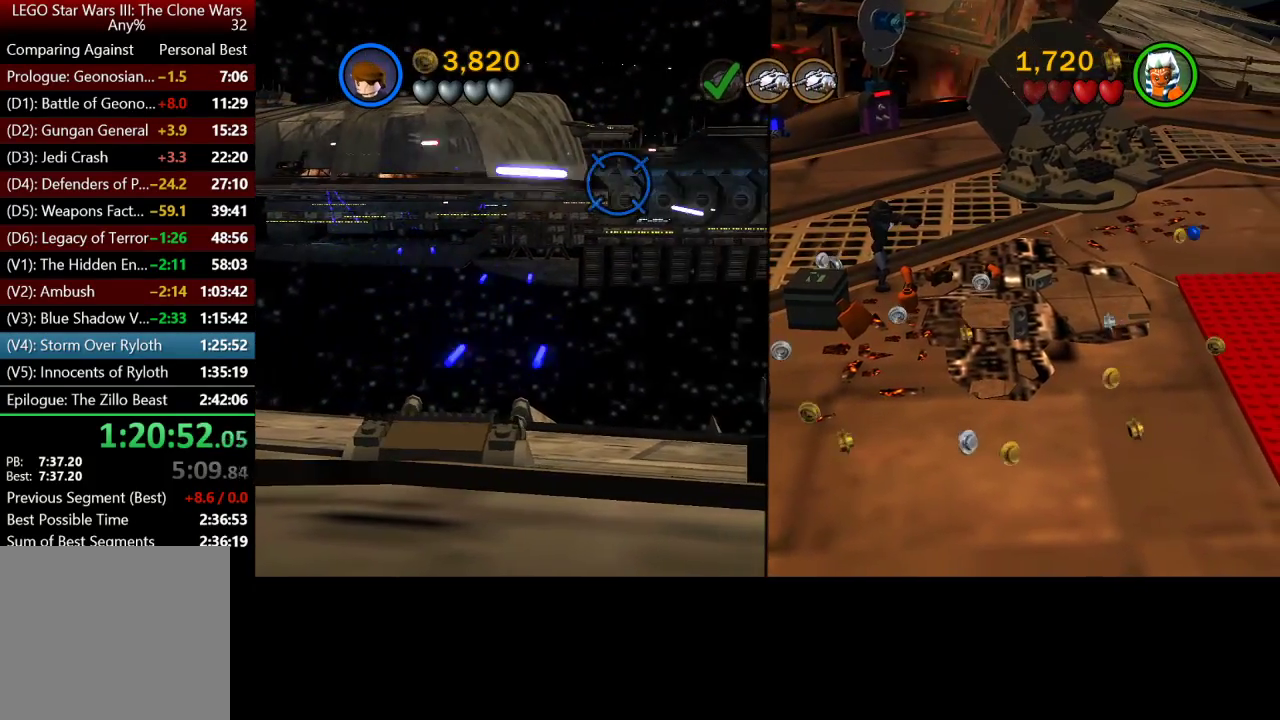
{"buttons": [], "left_stick": "right", "right_stick": "center", "button_events": [[133, "X", "down"], [200, "X", "up"], [333, "X", "down"], [400, "X", "up"]]}
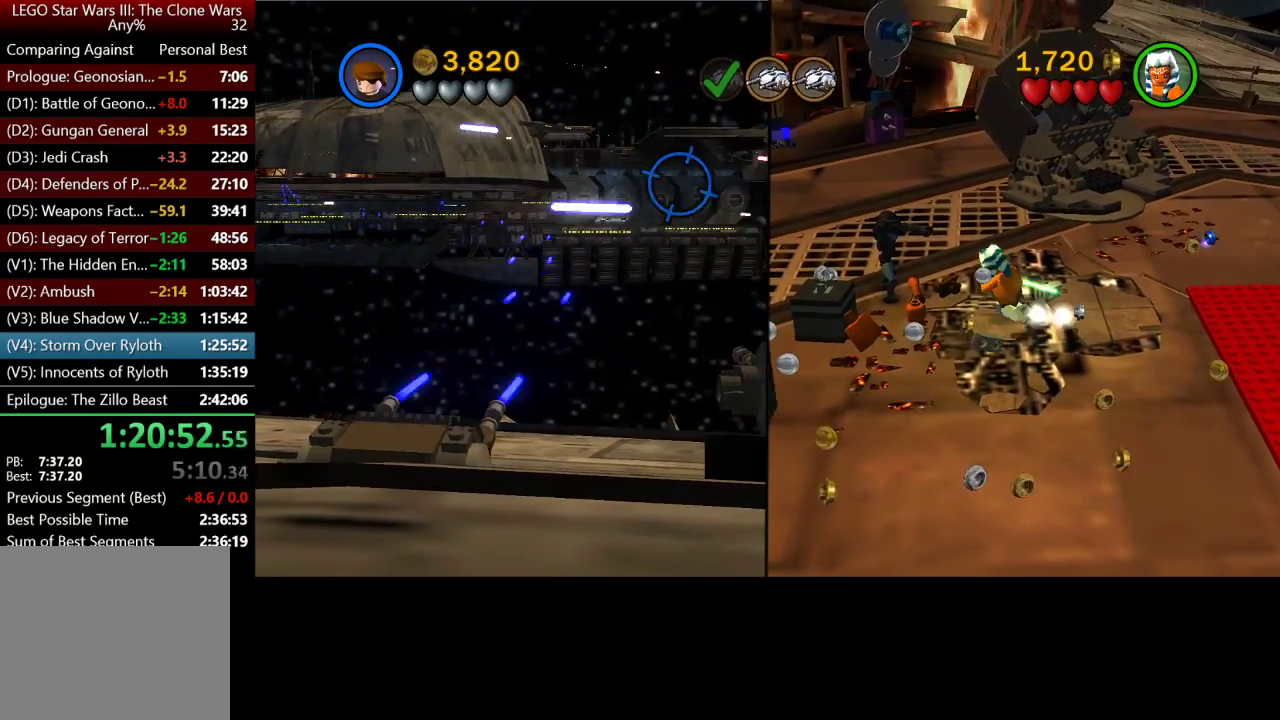
{"buttons": [], "left_stick": "down-left", "right_stick": "center", "button_events": [[33, "X", "down"], [133, "X", "up"], [200, "X", "down"], [300, "X", "up"], [400, "X", "down"], [500, "X", "up"]]}
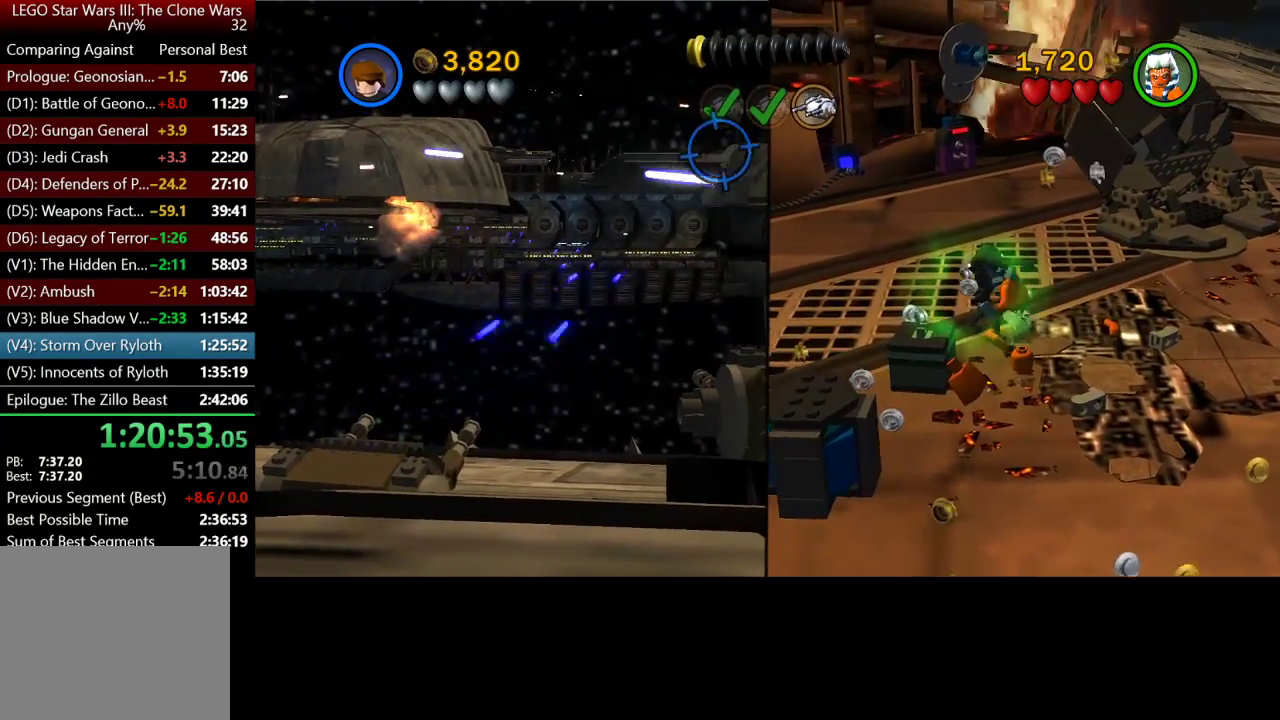
{"buttons": [], "left_stick": "center", "right_stick": "center", "button_events": []}
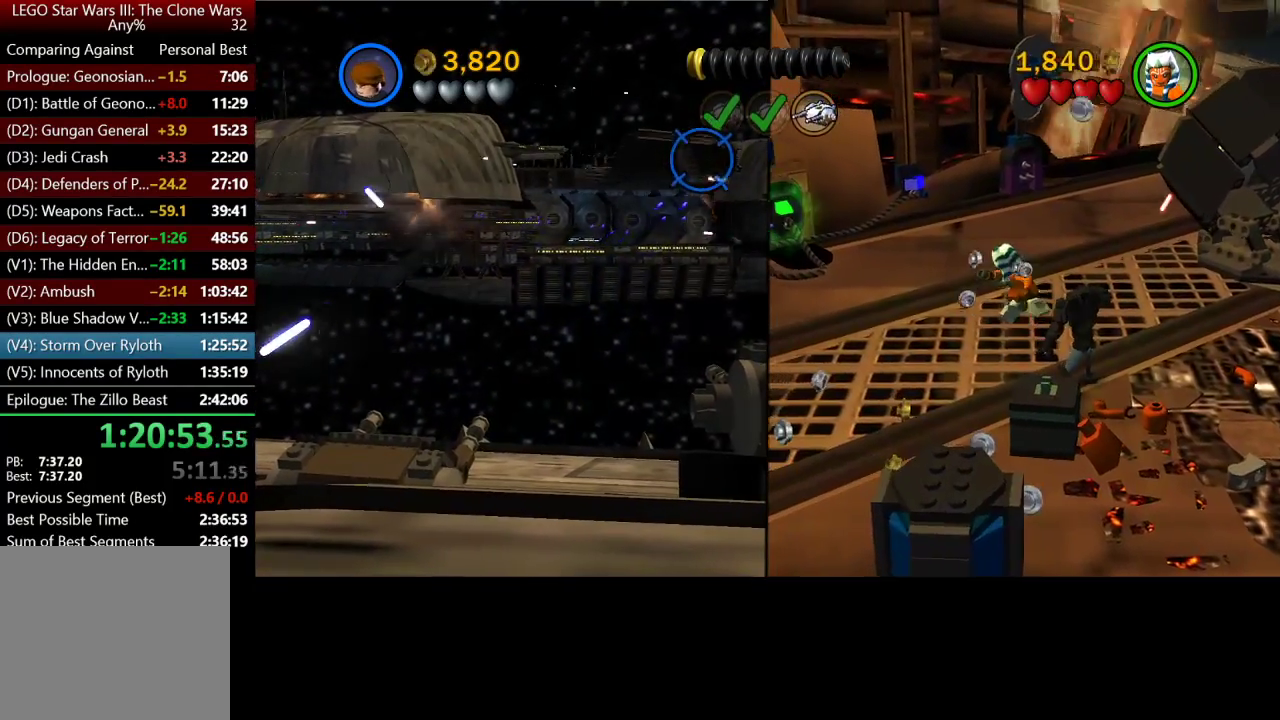
{"buttons": [], "left_stick": "down", "right_stick": "center", "button_events": []}
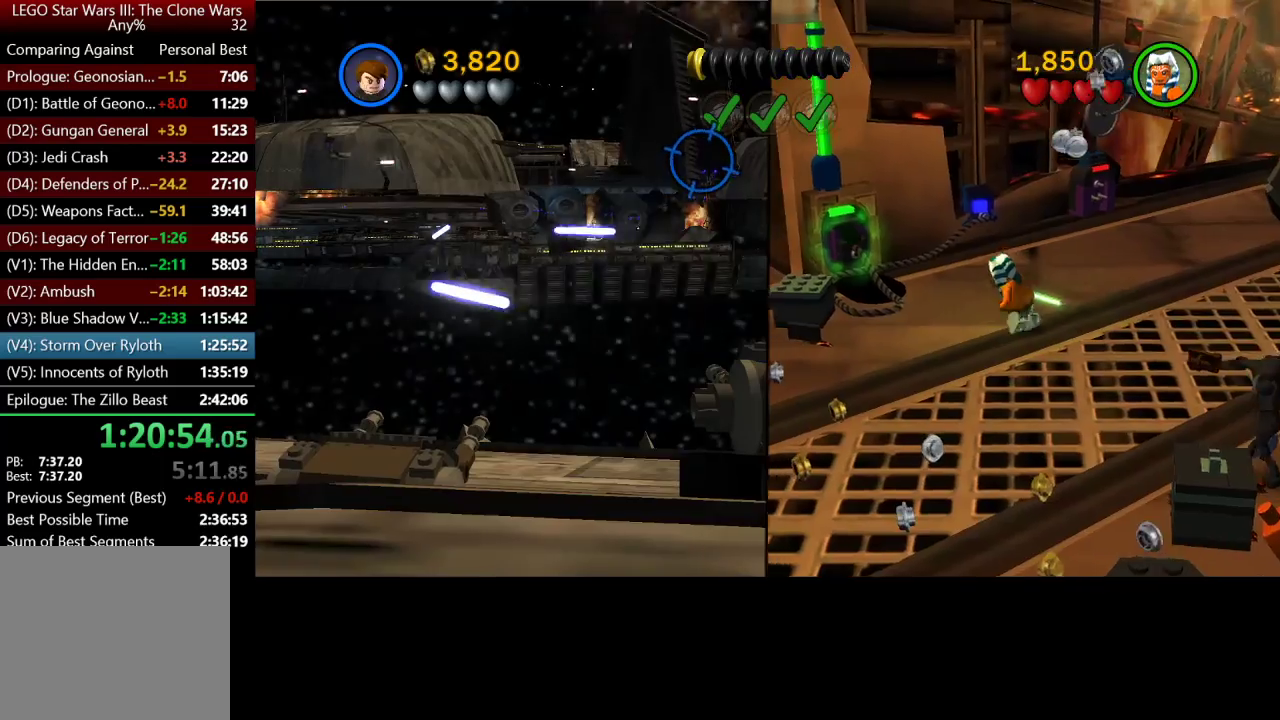
{"buttons": [], "left_stick": "down-left", "right_stick": "center", "button_events": []}
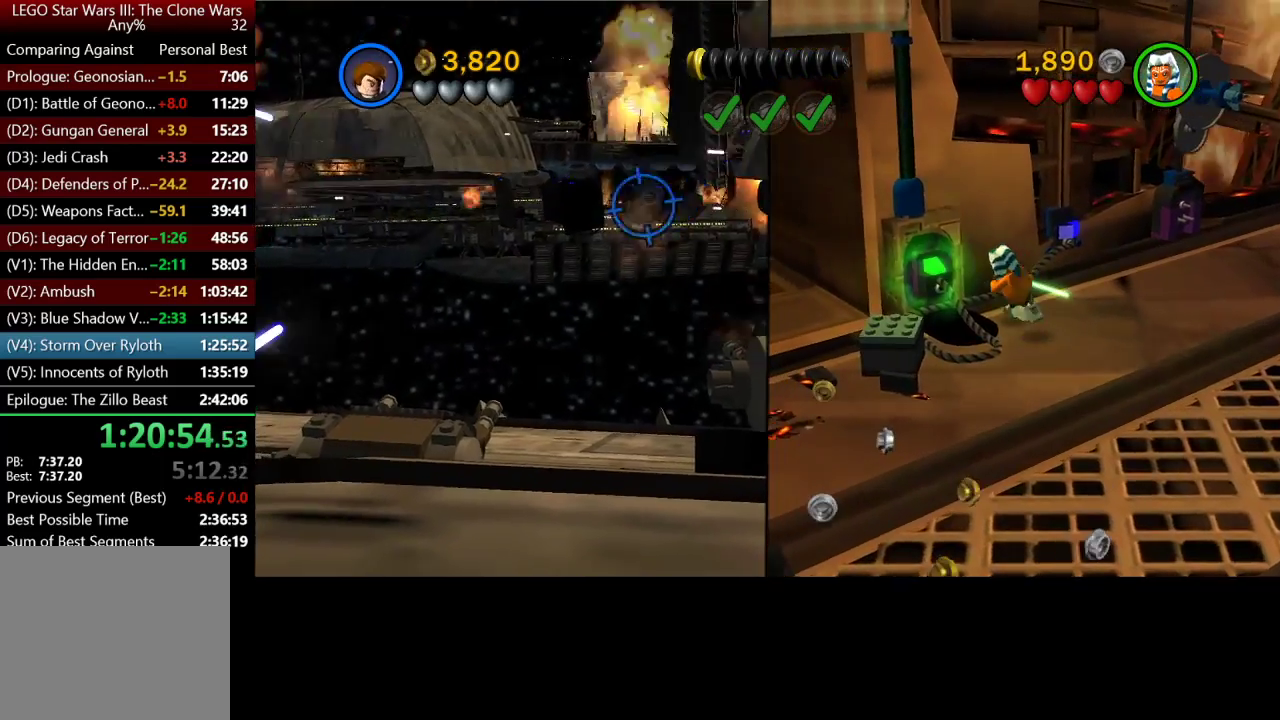
{"buttons": [], "left_stick": "center", "right_stick": "center", "button_events": []}
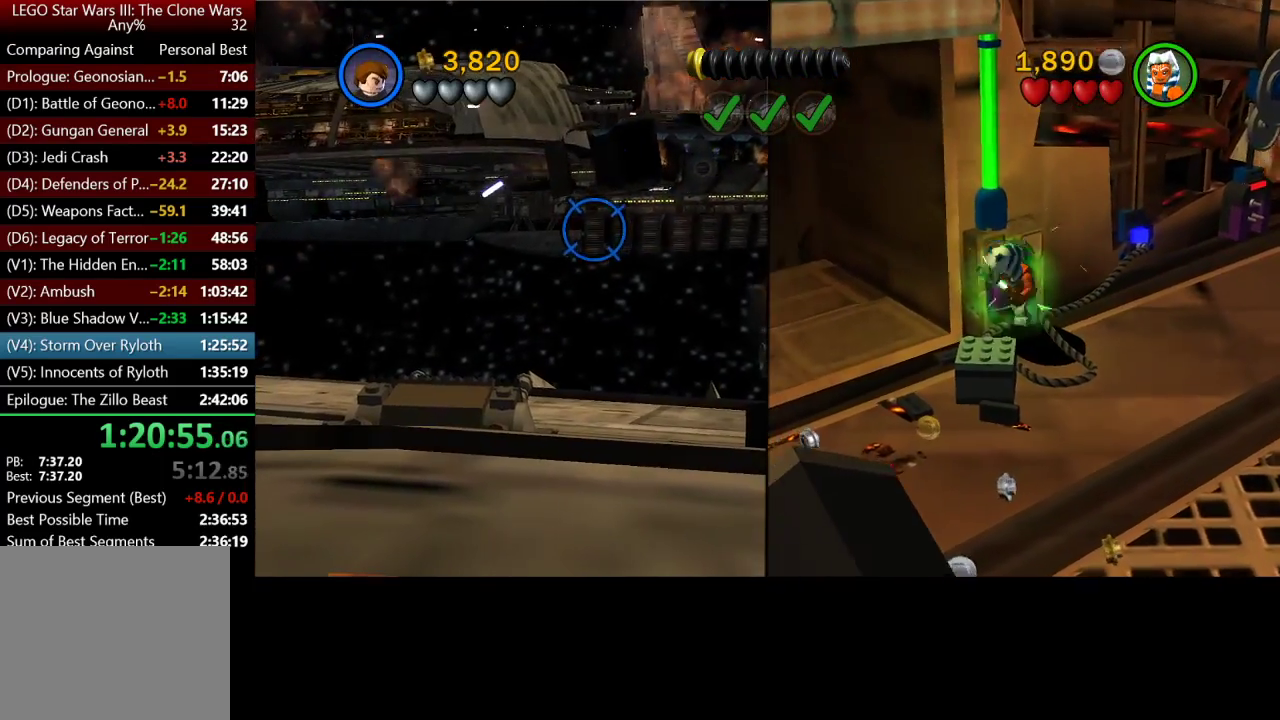
{"buttons": [], "left_stick": "center", "right_stick": "center", "button_events": []}
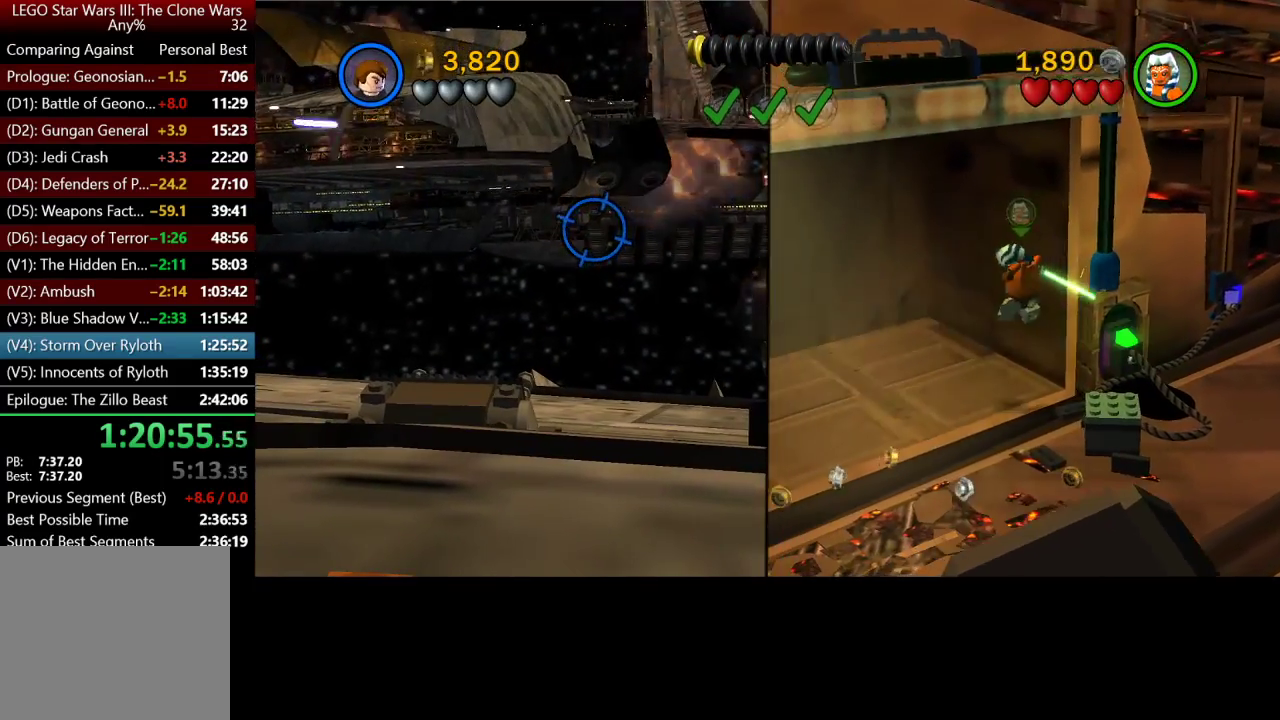
{"buttons": [], "left_stick": "center", "right_stick": "center", "button_events": [[333, "START", "down"], [500, "START", "up"]]}
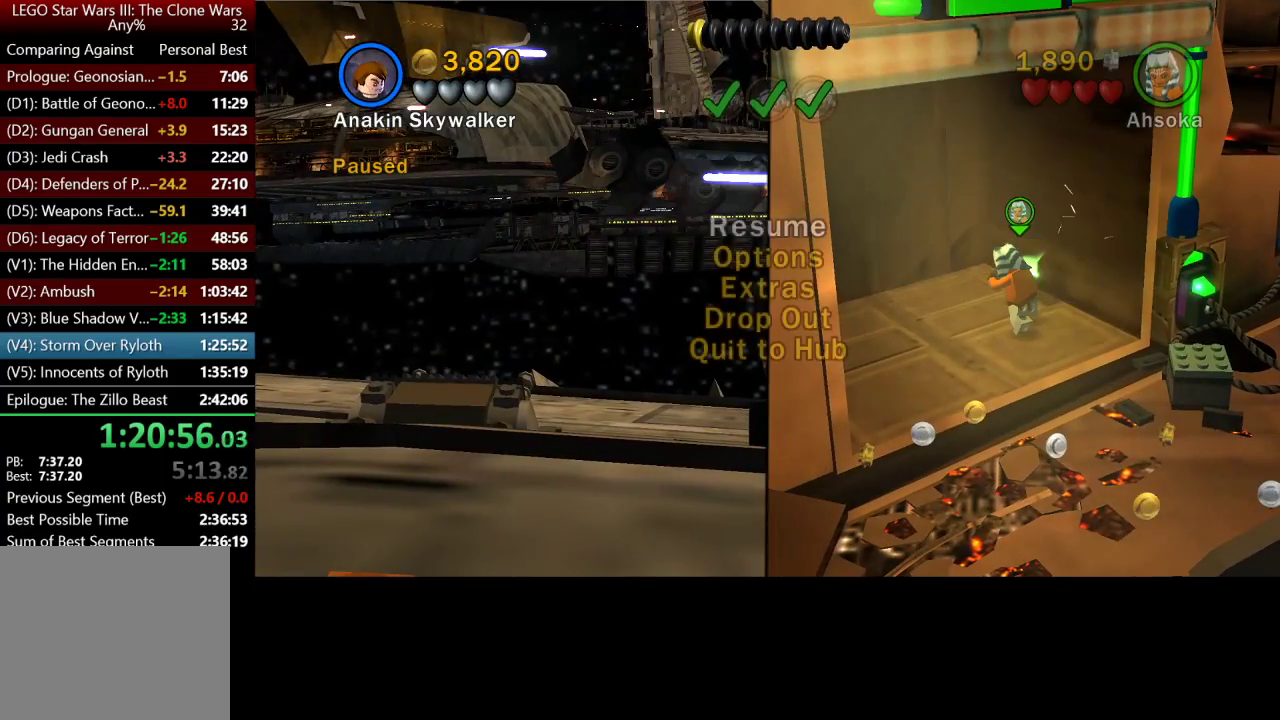
{"buttons": ["A"], "left_stick": "center", "right_stick": "center", "button_events": [[100, "DPAD_DOWN", "down"], [200, "DPAD_DOWN", "up"], [300, "DPAD_DOWN", "down"], [367, "DPAD_DOWN", "up"], [500, "A", "down"]]}
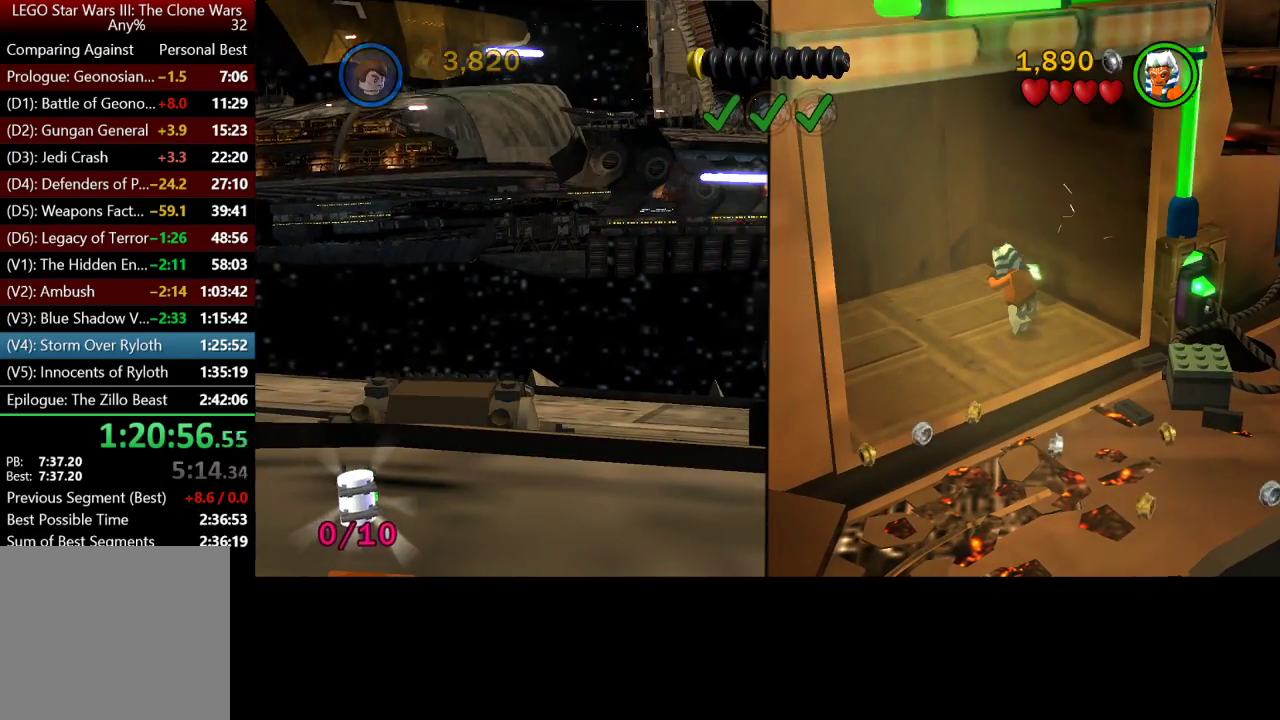
{"buttons": [], "left_stick": "center", "right_stick": "center", "button_events": [[100, "A", "up"]]}